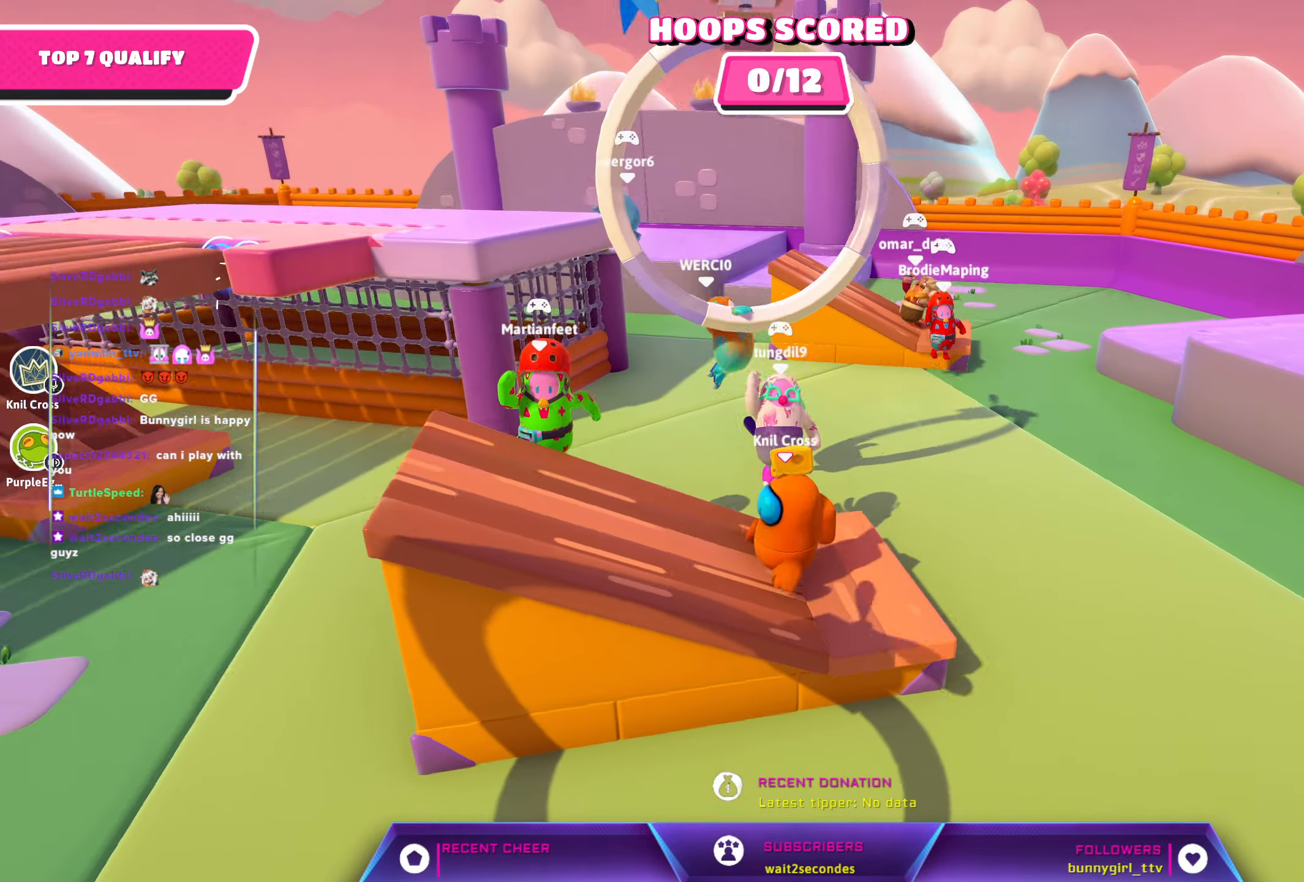
Gameplay with a controller (Xbox layout); each line is a JSON object with the inputs held at the frame after it. "events" lists button and stick changes between this image and that frame as [ms after this image, input, new state], when the widget could be followed in between.
{"buttons": [], "left_stick": "left", "right_stick": "down-right", "events": [[416, "right_stick", "down-right"]]}
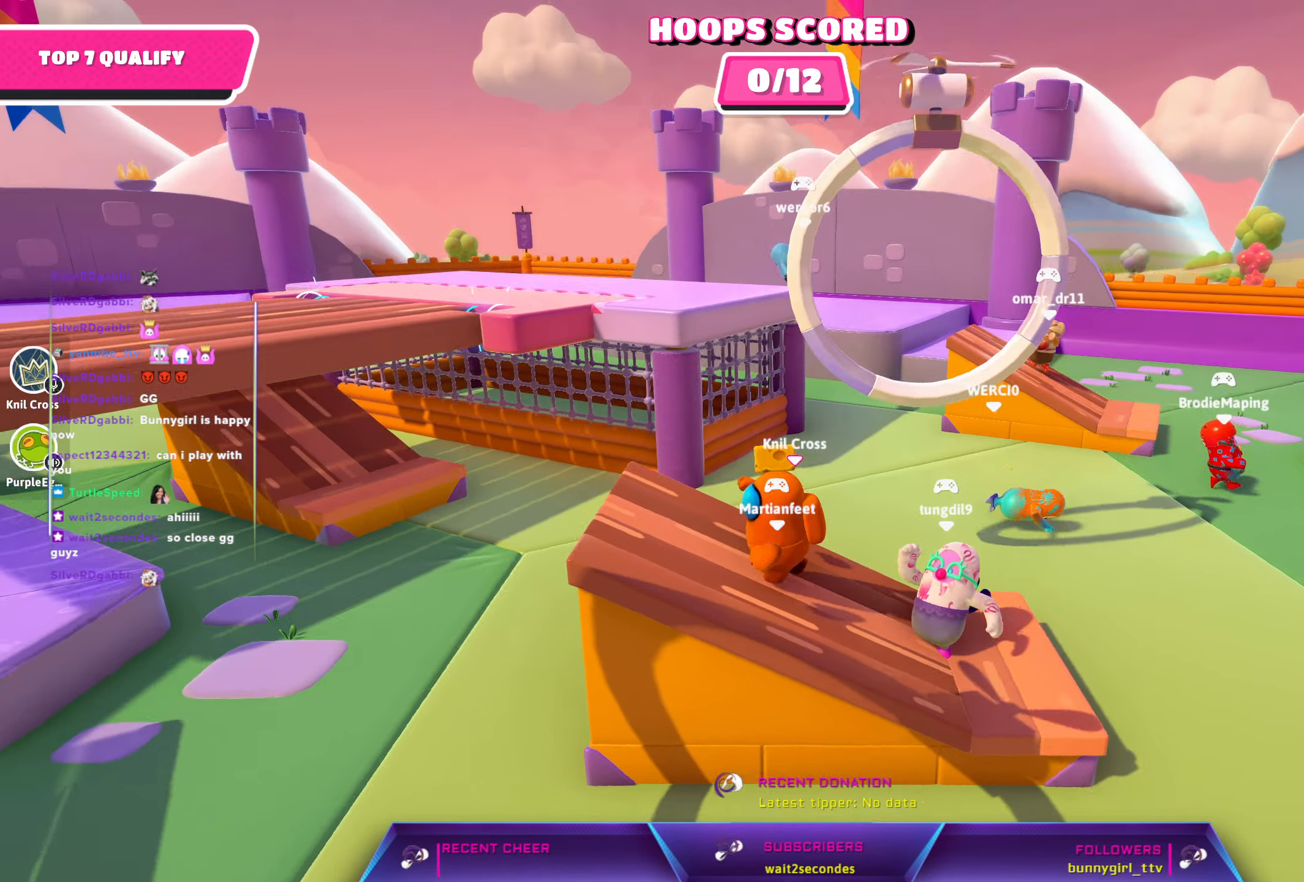
{"buttons": [], "left_stick": "up-right", "right_stick": "center", "events": [[216, "left_stick", "up"], [283, "right_stick", "center"], [366, "left_stick", "up-right"]]}
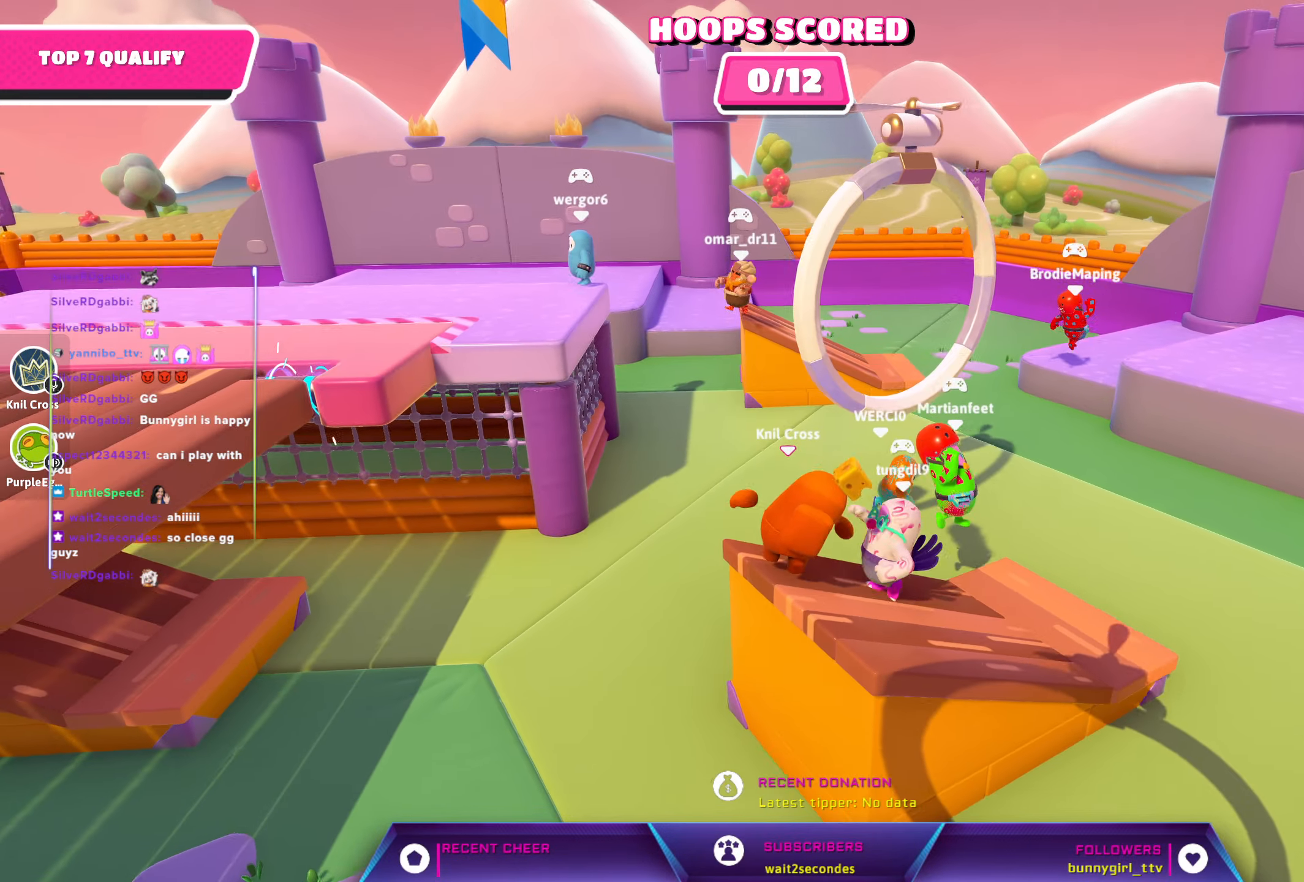
{"buttons": [], "left_stick": "right", "right_stick": "center", "events": [[66, "A", "down"], [283, "A", "up"], [483, "left_stick", "right"]]}
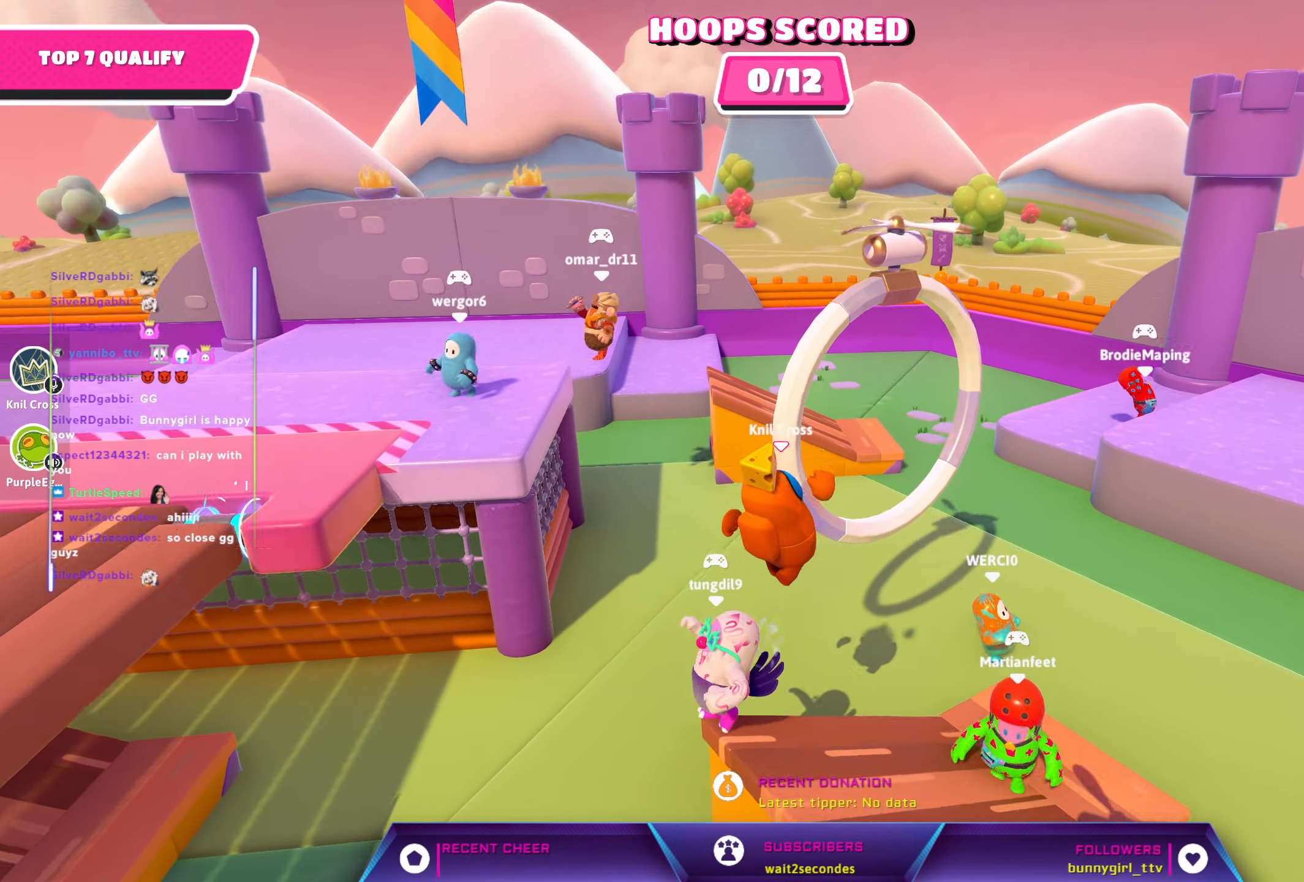
{"buttons": [], "left_stick": "down-right", "right_stick": "center", "events": [[83, "left_stick", "down"], [483, "left_stick", "down-right"]]}
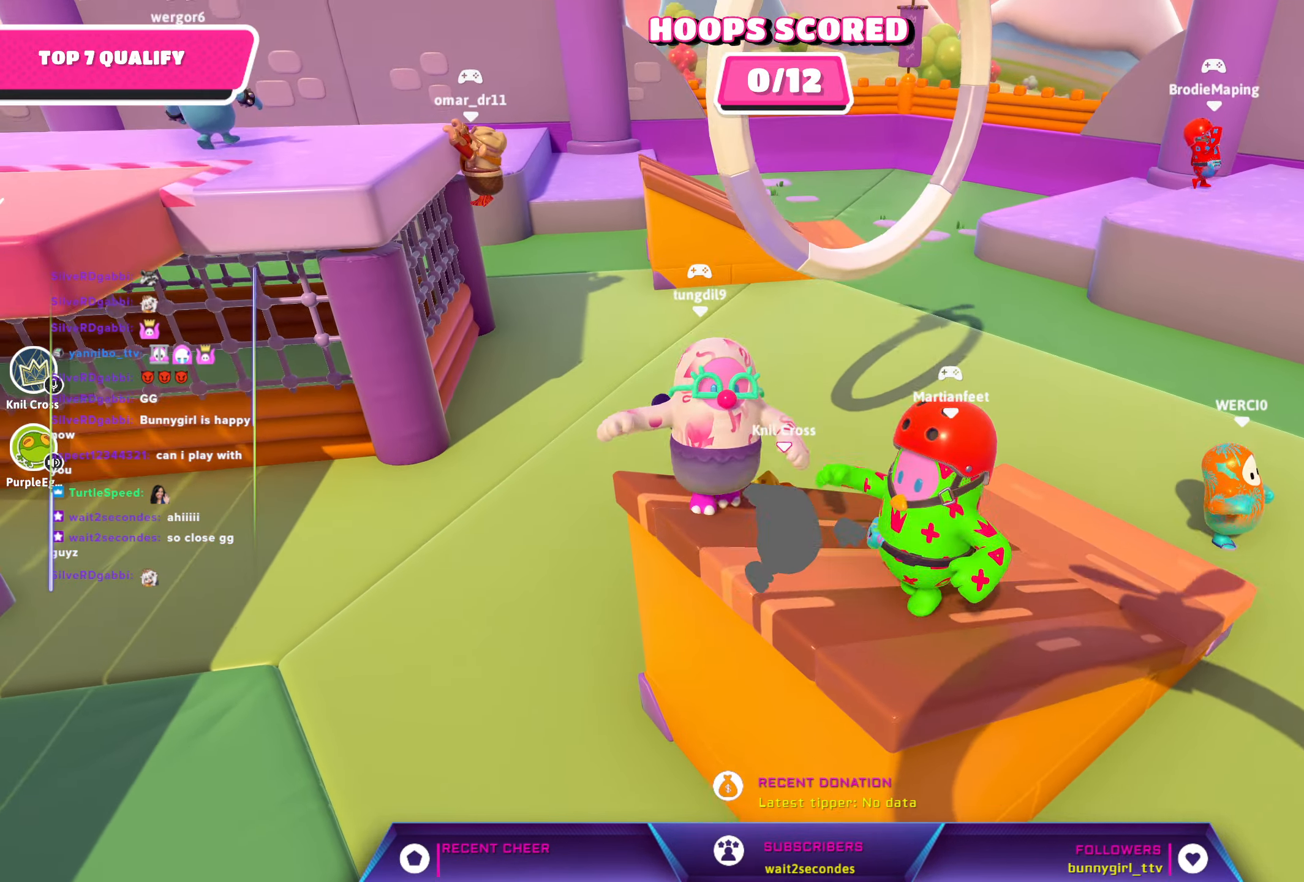
{"buttons": [], "left_stick": "down-right", "right_stick": "center", "events": [[133, "A", "down"], [333, "A", "up"]]}
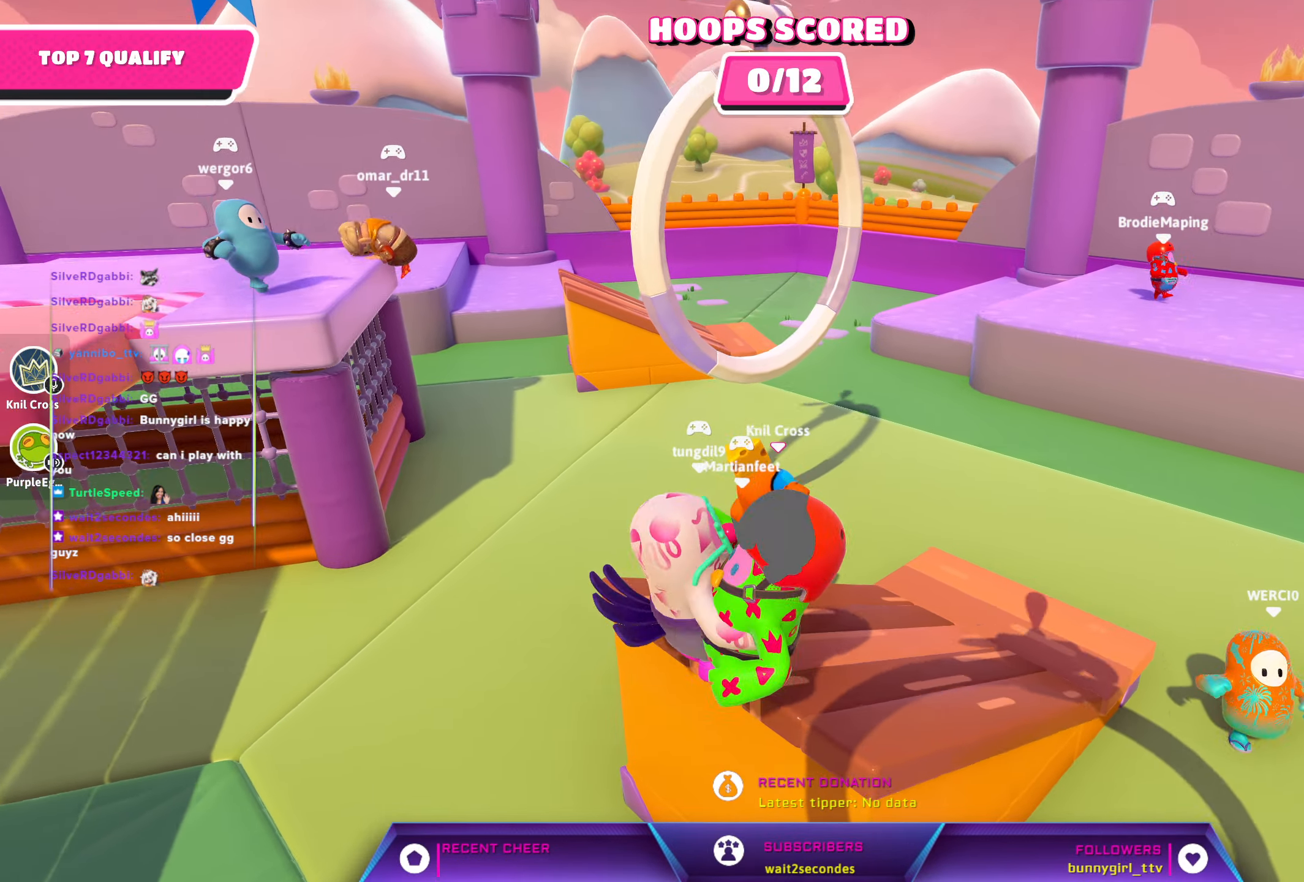
{"buttons": [], "left_stick": "down-left", "right_stick": "left", "events": [[433, "right_stick", "left"], [450, "left_stick", "down-left"]]}
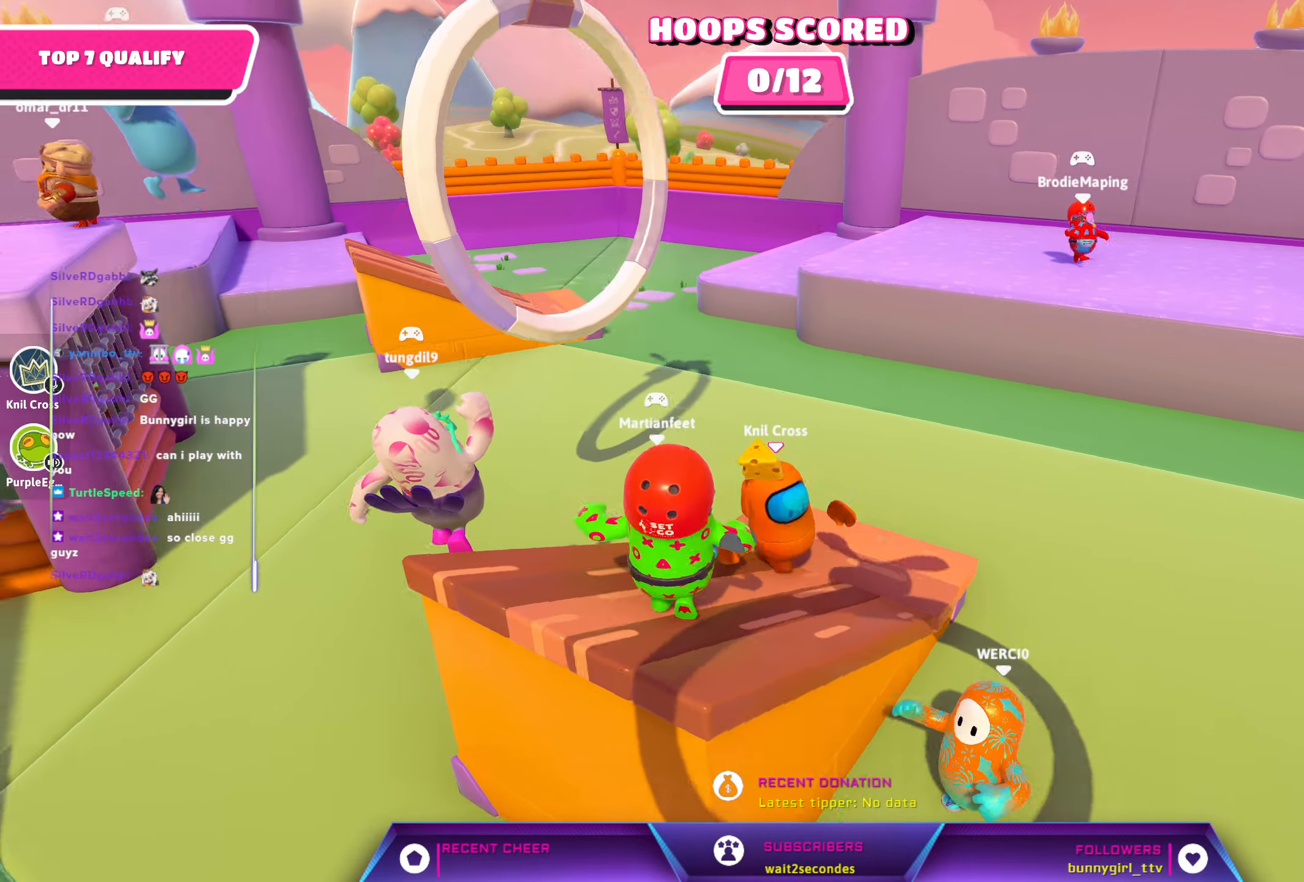
{"buttons": ["R2"], "left_stick": "up-left", "right_stick": "center", "events": [[150, "right_stick", "center"], [233, "left_stick", "left"], [283, "R2", "down"], [333, "left_stick", "up-left"]]}
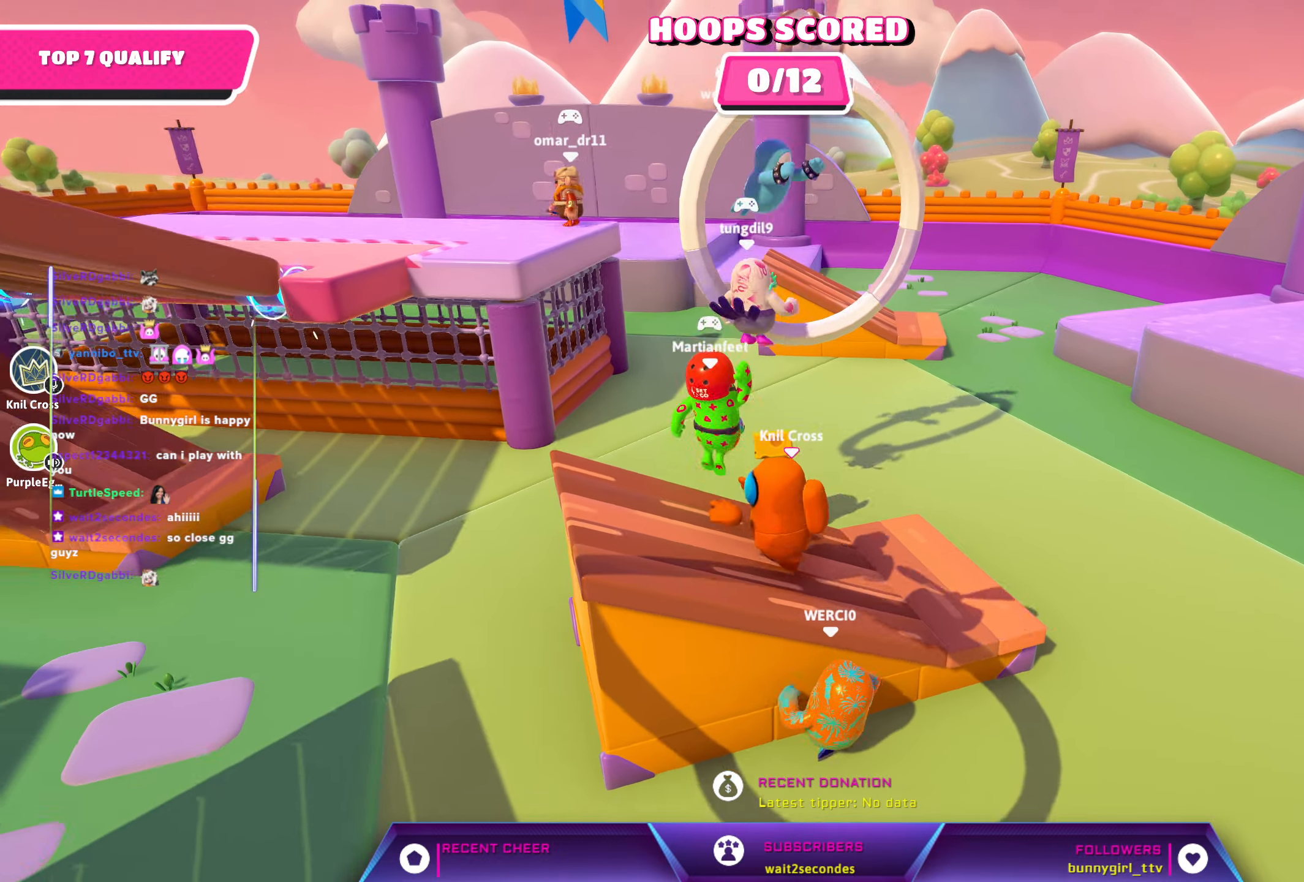
{"buttons": [], "left_stick": "down", "right_stick": "center", "events": [[267, "left_stick", "down-left"], [283, "R2", "up"], [383, "left_stick", "down"]]}
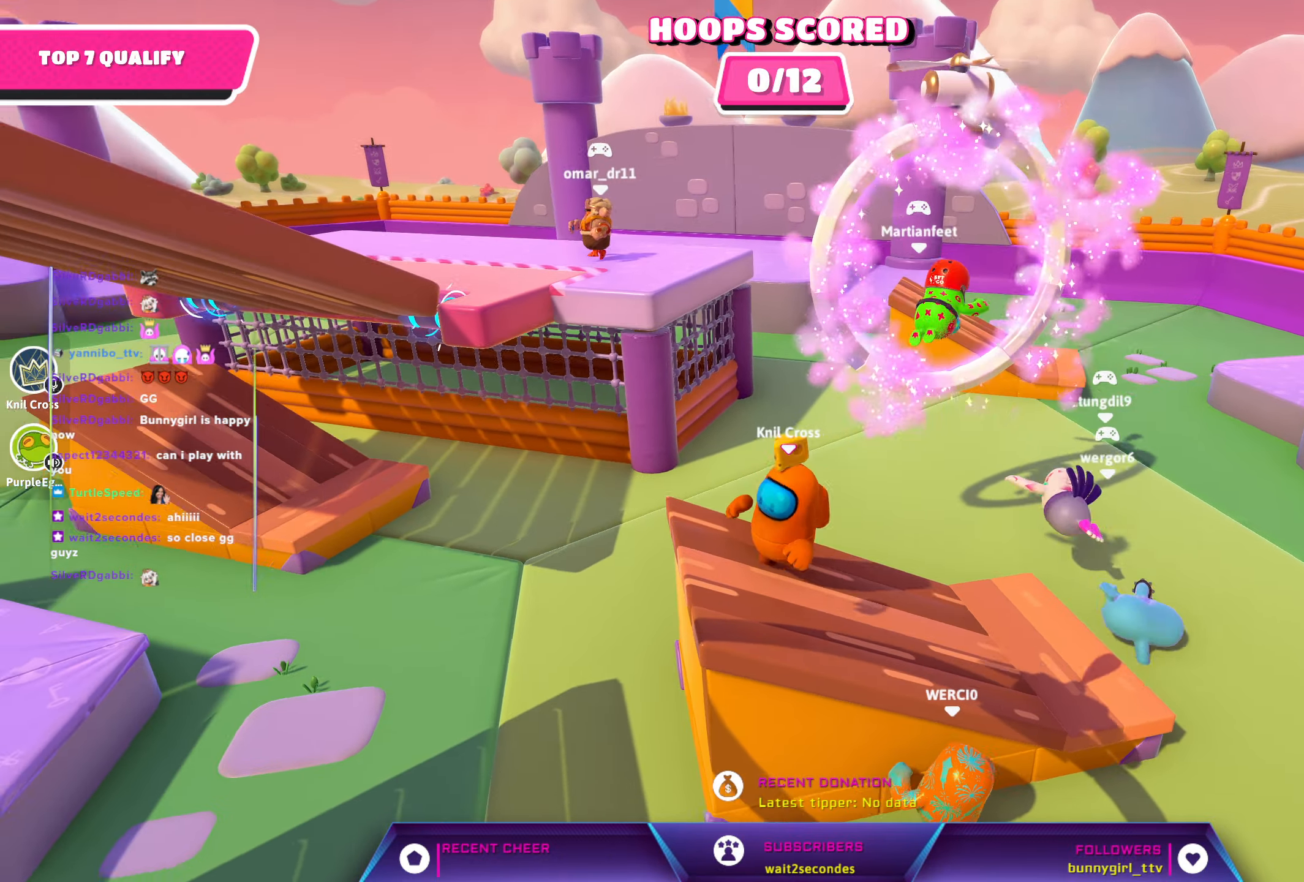
{"buttons": [], "left_stick": "up-right", "right_stick": "center", "events": [[50, "right_stick", "down-right"], [183, "left_stick", "right"], [217, "right_stick", "center"], [317, "left_stick", "up-right"]]}
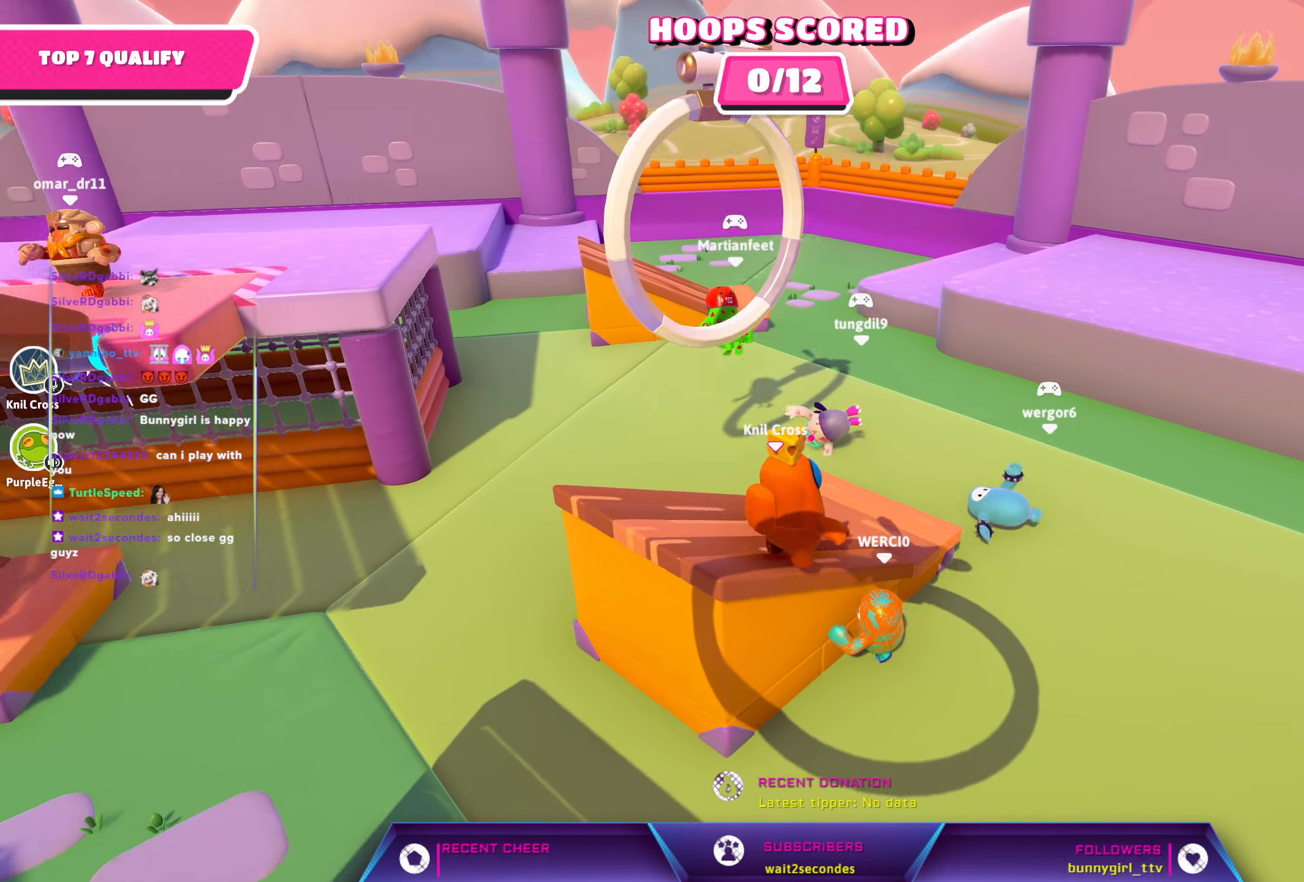
{"buttons": [], "left_stick": "up-right", "right_stick": "right", "events": [[417, "right_stick", "right"]]}
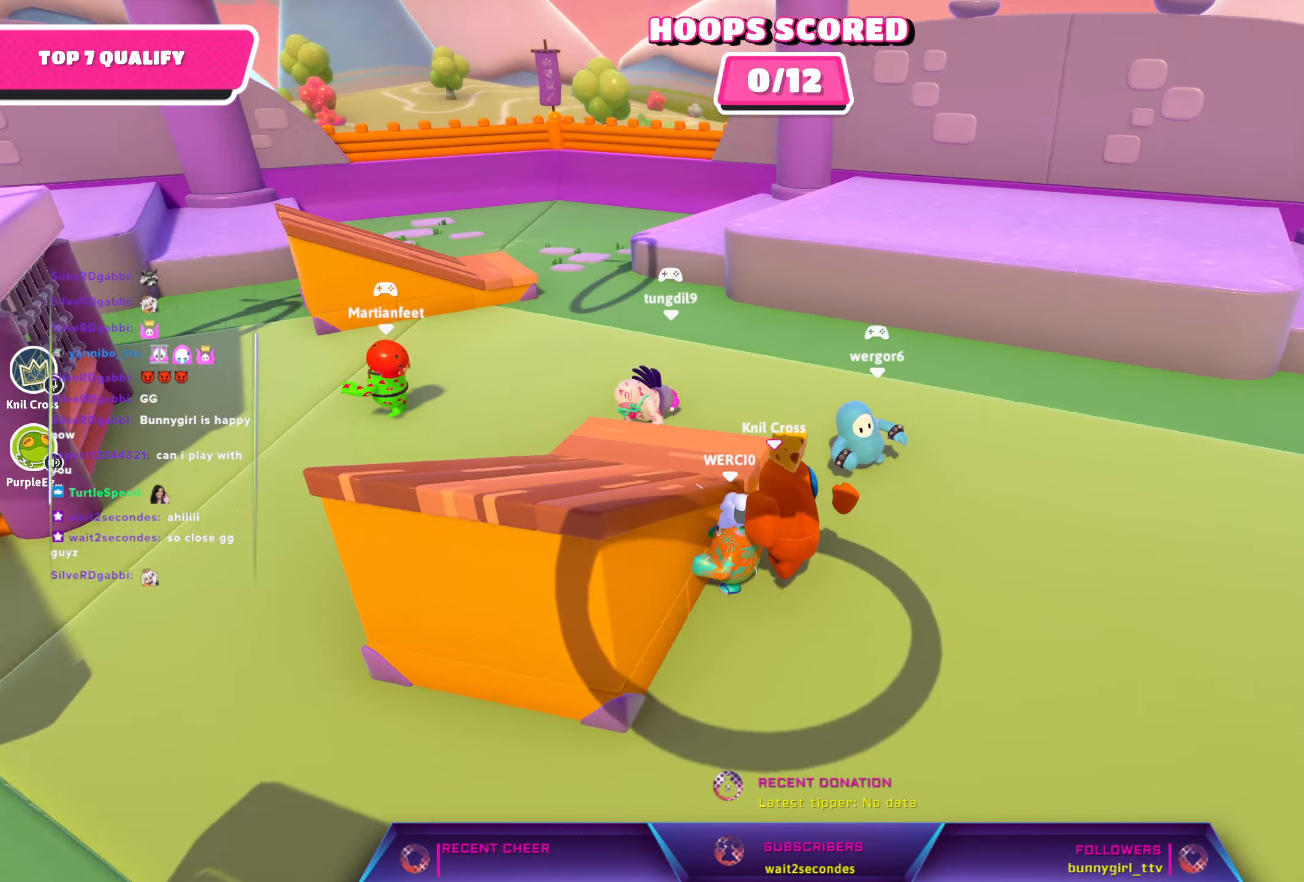
{"buttons": [], "left_stick": "up", "right_stick": "center", "events": [[217, "right_stick", "up"], [250, "left_stick", "up"], [383, "right_stick", "center"]]}
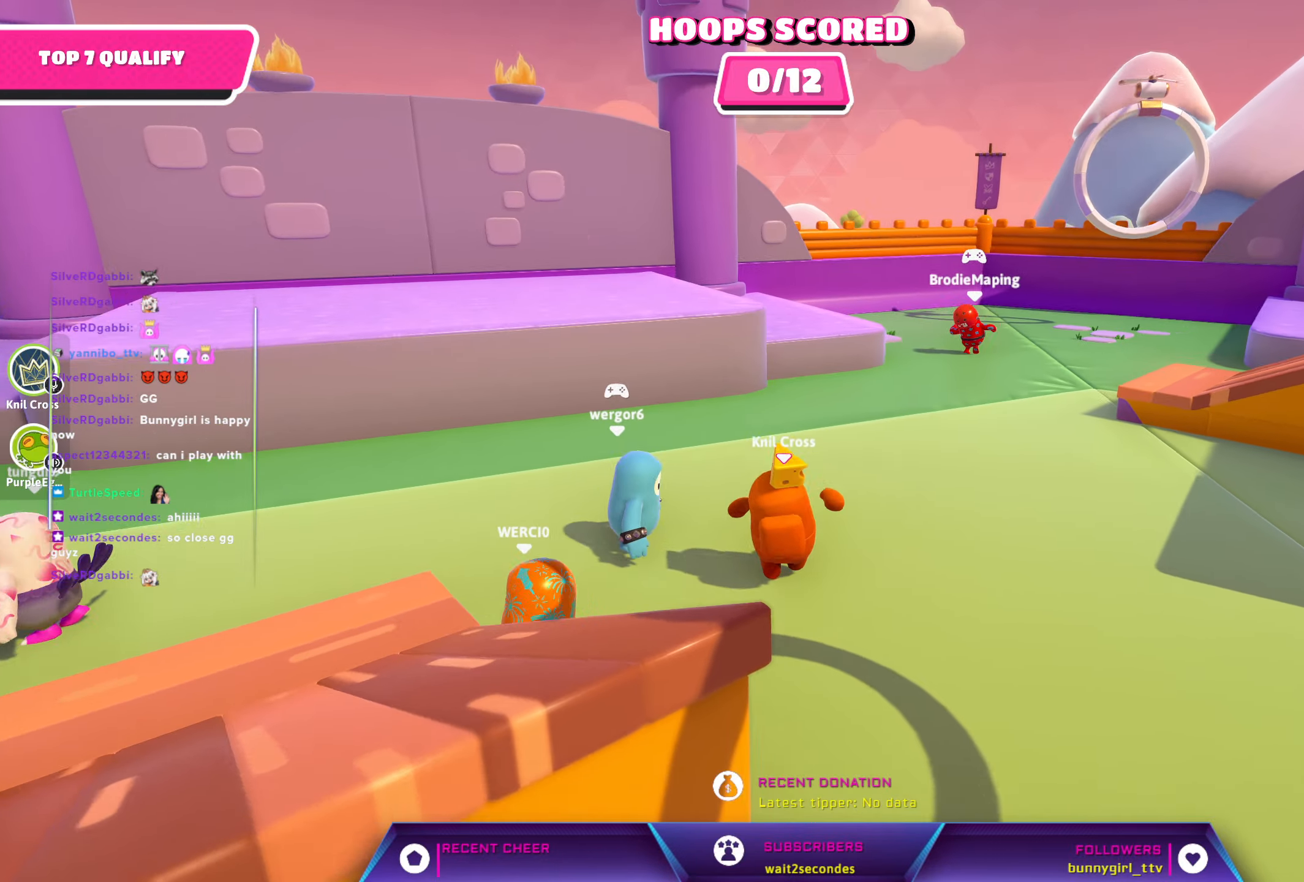
{"buttons": [], "left_stick": "up", "right_stick": "center", "events": [[83, "right_stick", "up-right"], [383, "right_stick", "center"]]}
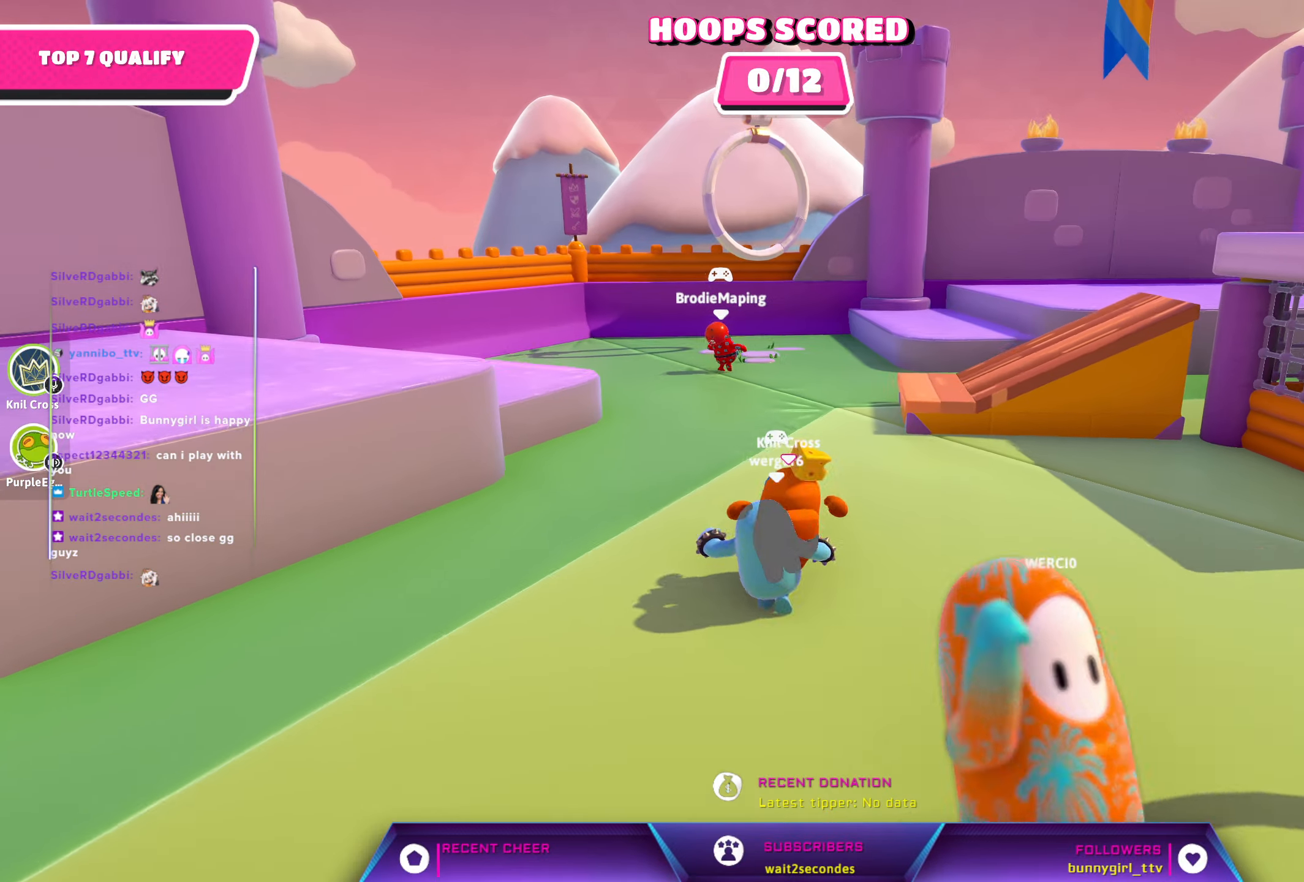
{"buttons": [], "left_stick": "up", "right_stick": "right", "events": [[167, "right_stick", "right"]]}
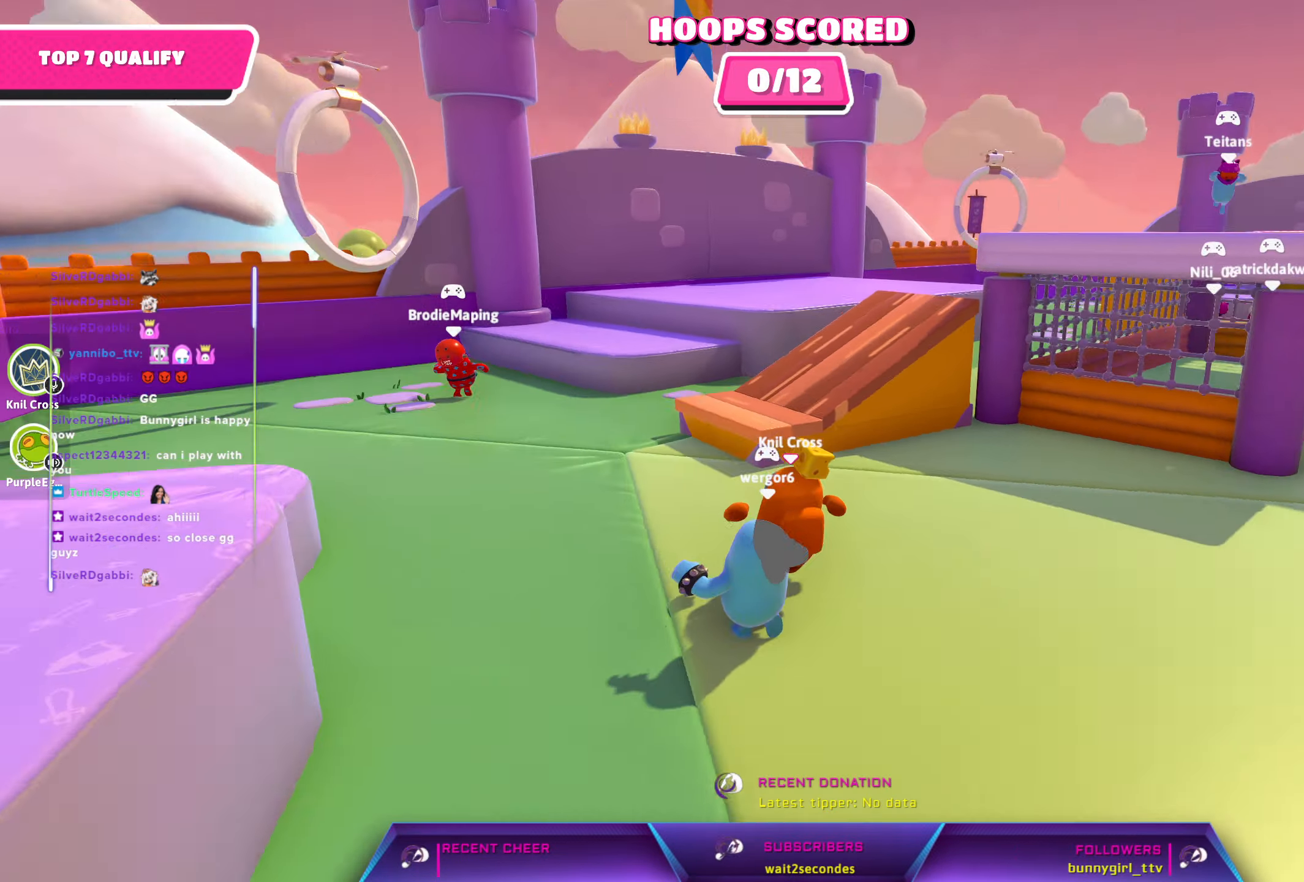
{"buttons": ["A"], "left_stick": "up-left", "right_stick": "center", "events": [[150, "left_stick", "up-left"], [150, "right_stick", "center"], [450, "A", "down"]]}
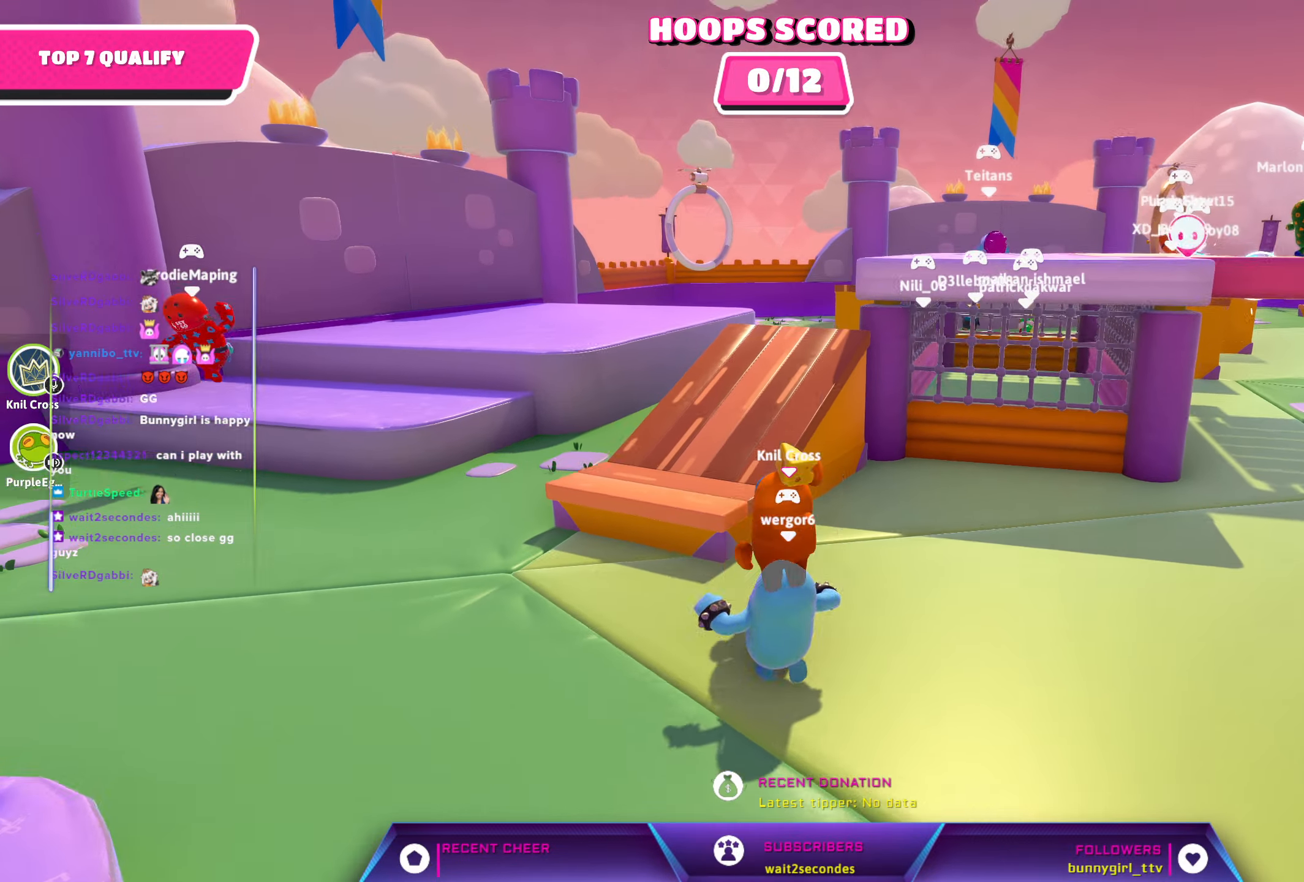
{"buttons": [], "left_stick": "up", "right_stick": "right", "events": [[33, "A", "up"], [33, "left_stick", "up"], [450, "right_stick", "right"]]}
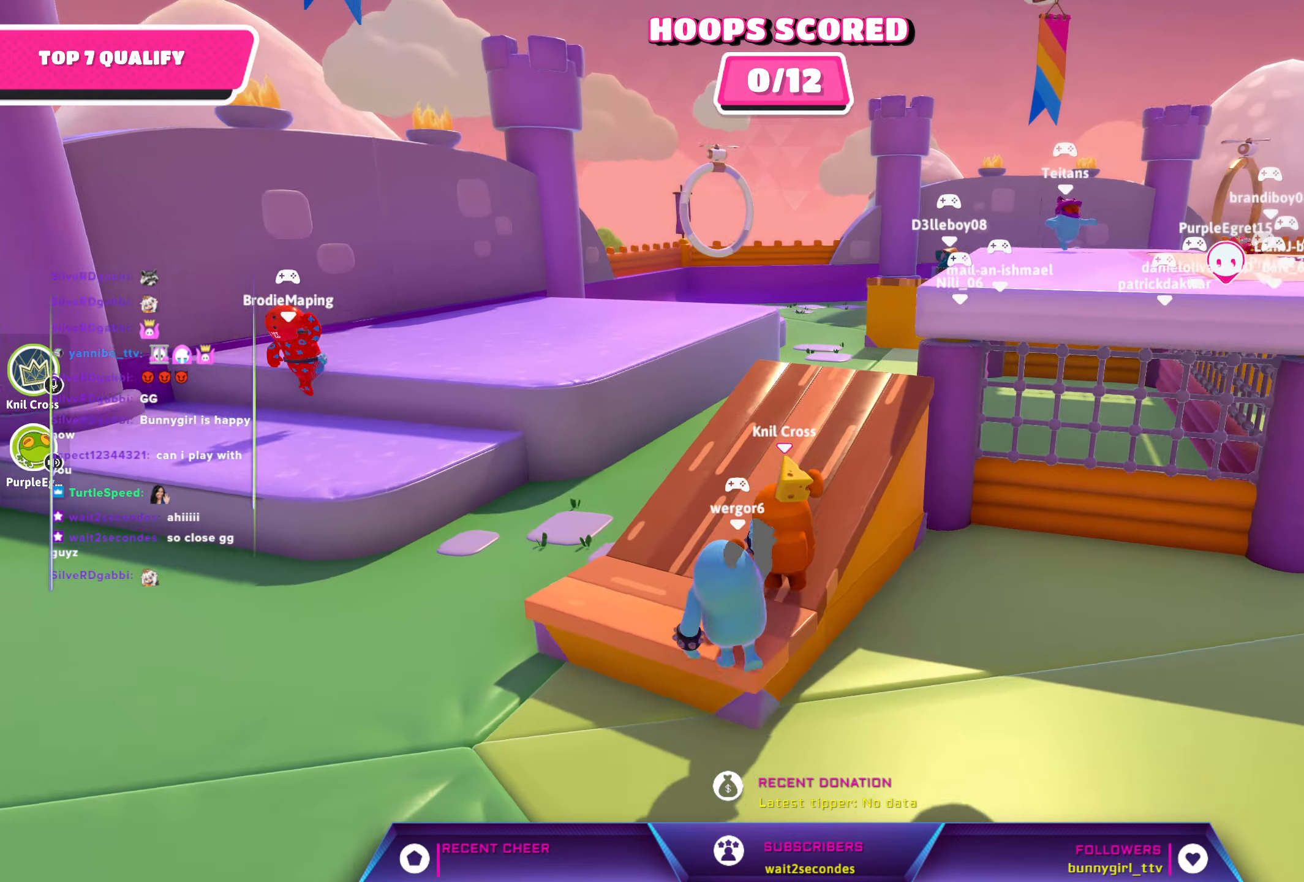
{"buttons": [], "left_stick": "up-right", "right_stick": "center", "events": [[183, "right_stick", "center"], [467, "left_stick", "up-right"]]}
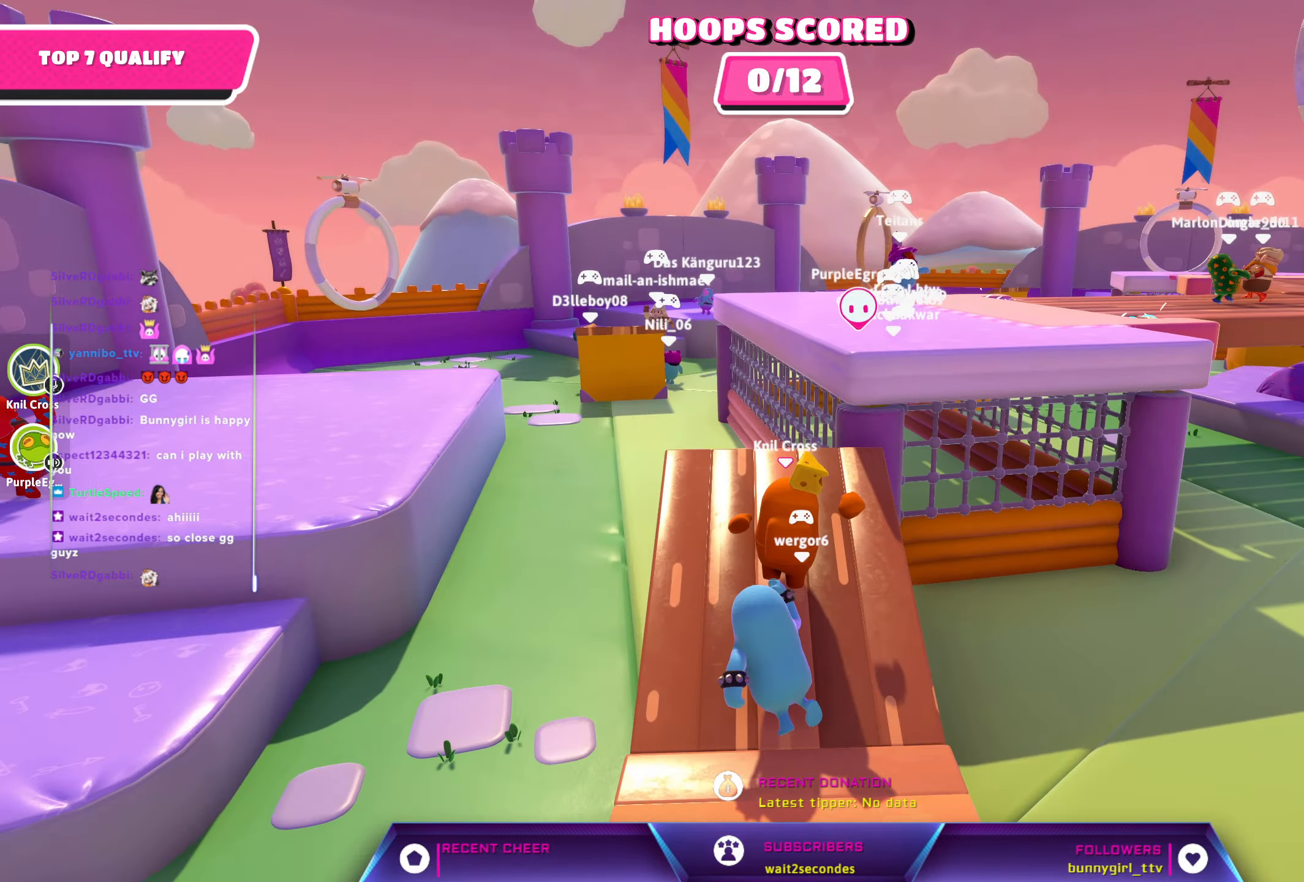
{"buttons": ["A"], "left_stick": "up", "right_stick": "center", "events": [[384, "A", "down"], [384, "left_stick", "up"]]}
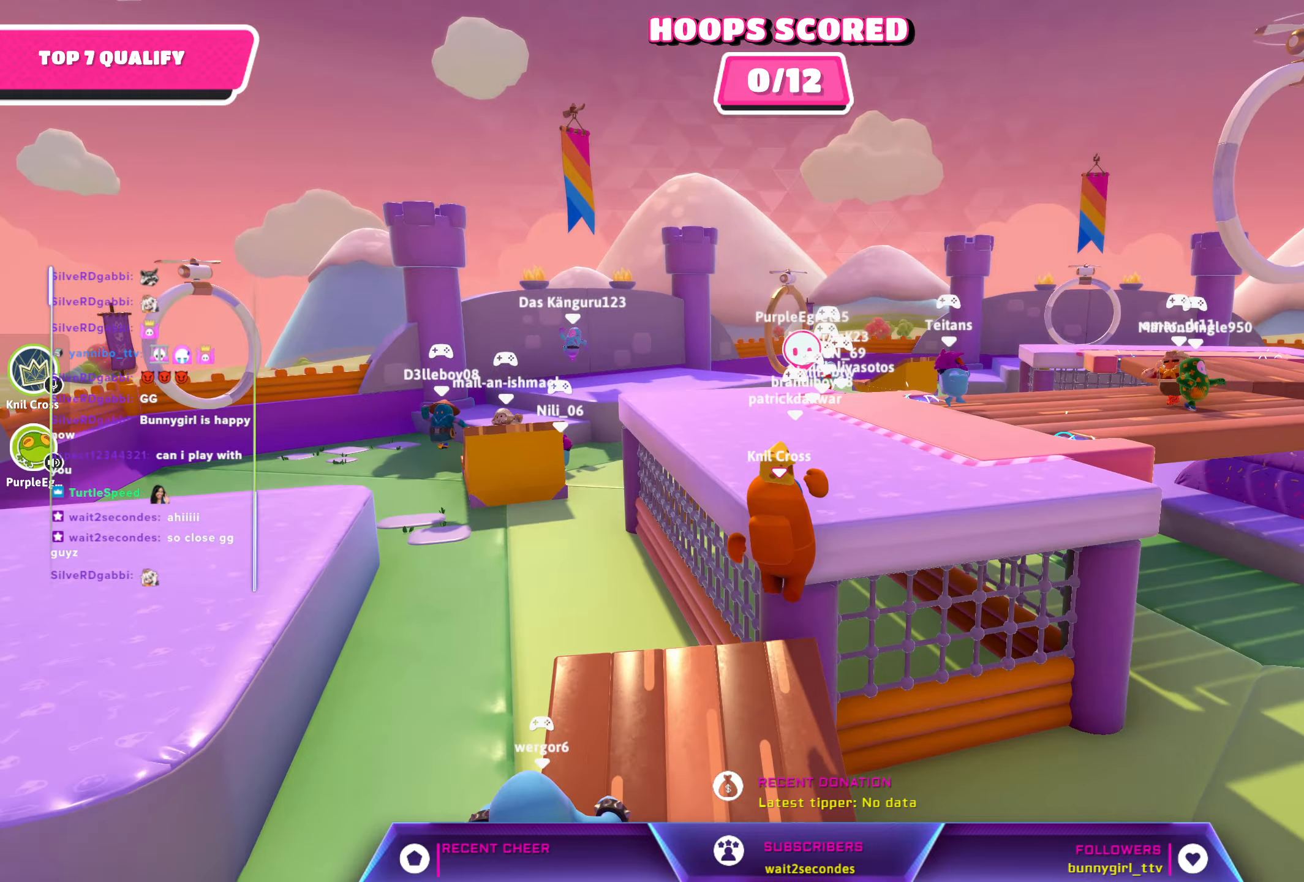
{"buttons": [], "left_stick": "up", "right_stick": "center", "events": [[217, "A", "up"]]}
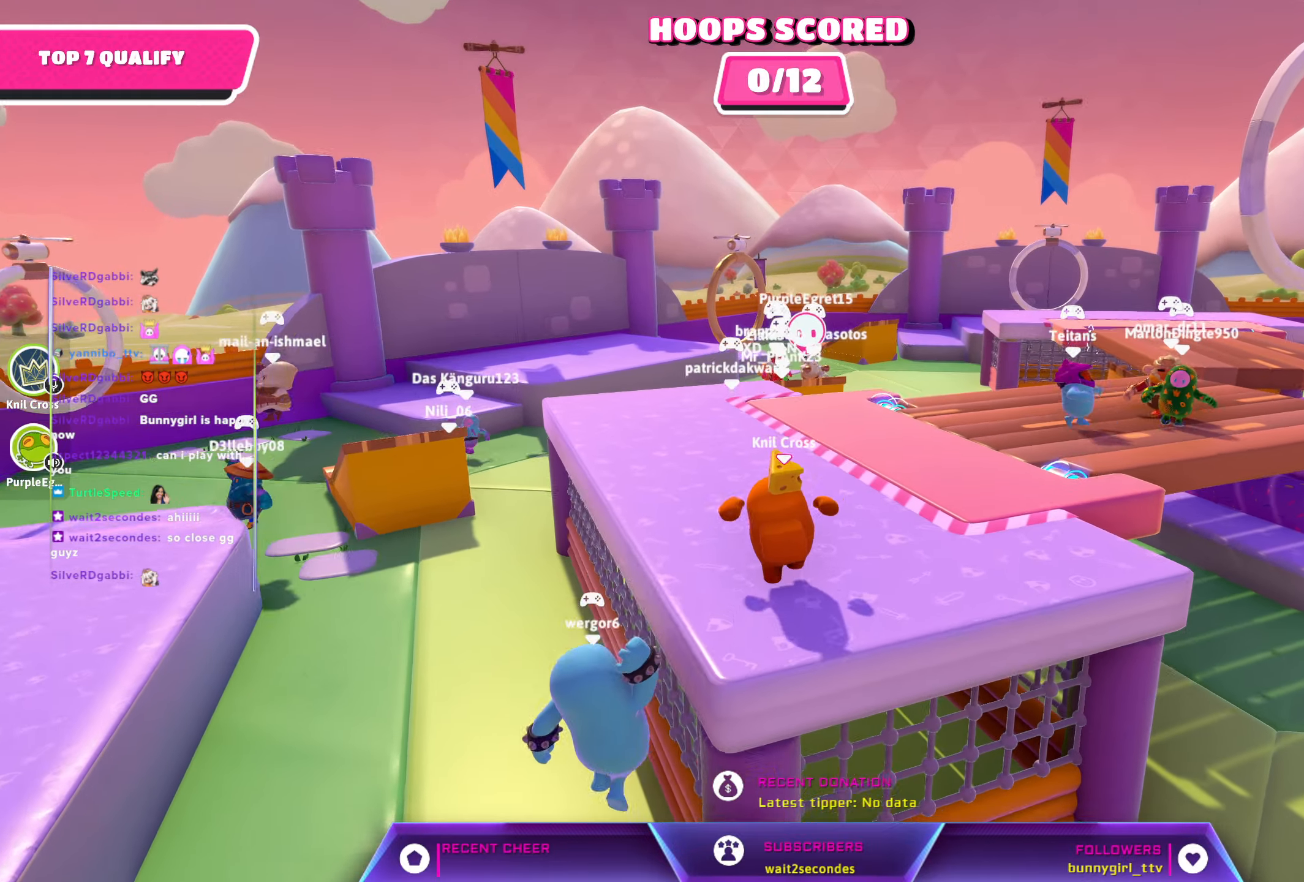
{"buttons": [], "left_stick": "up", "right_stick": "center", "events": [[34, "right_stick", "right"], [300, "right_stick", "center"]]}
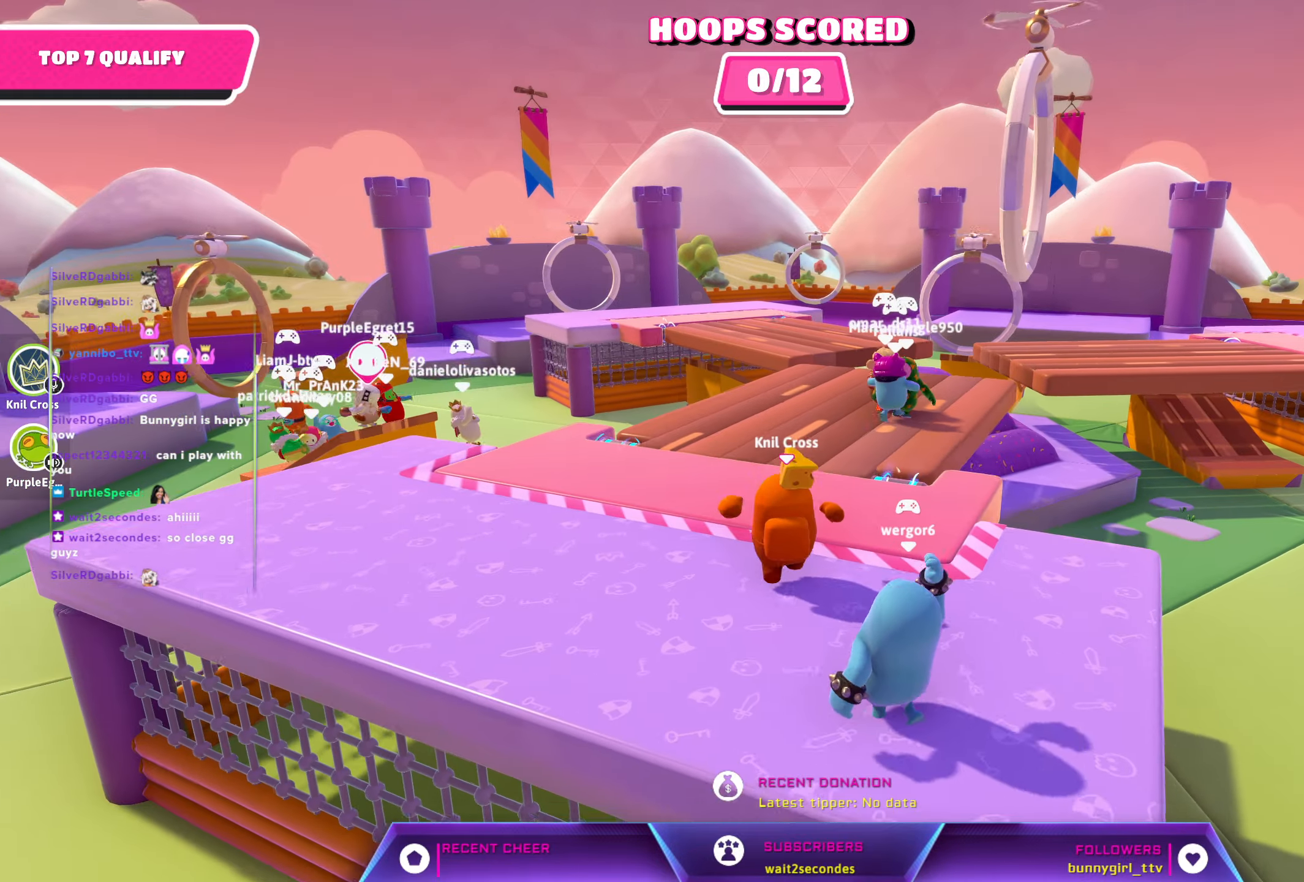
{"buttons": [], "left_stick": "up", "right_stick": "down-right", "events": [[500, "right_stick", "down-right"]]}
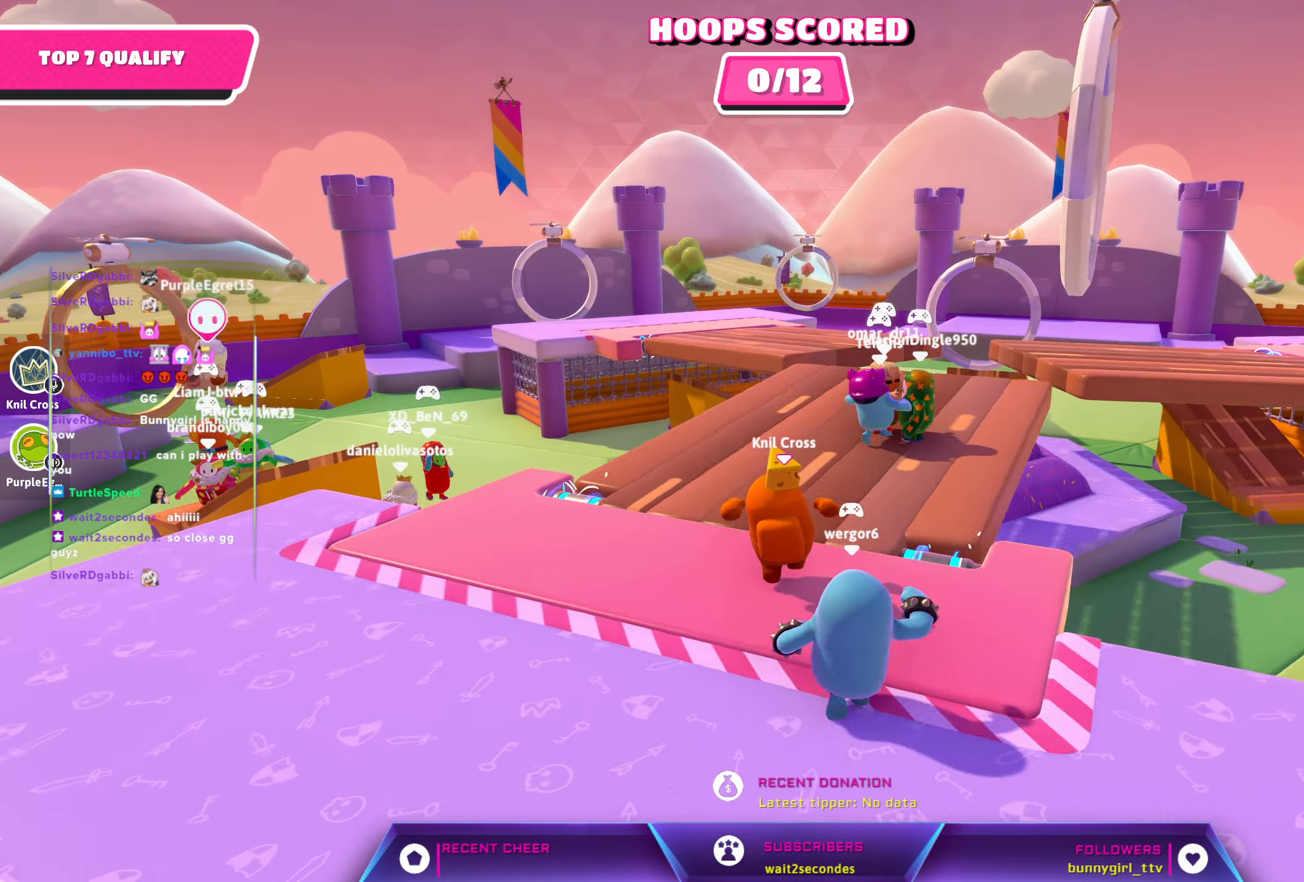
{"buttons": [], "left_stick": "up", "right_stick": "center", "events": [[400, "right_stick", "center"]]}
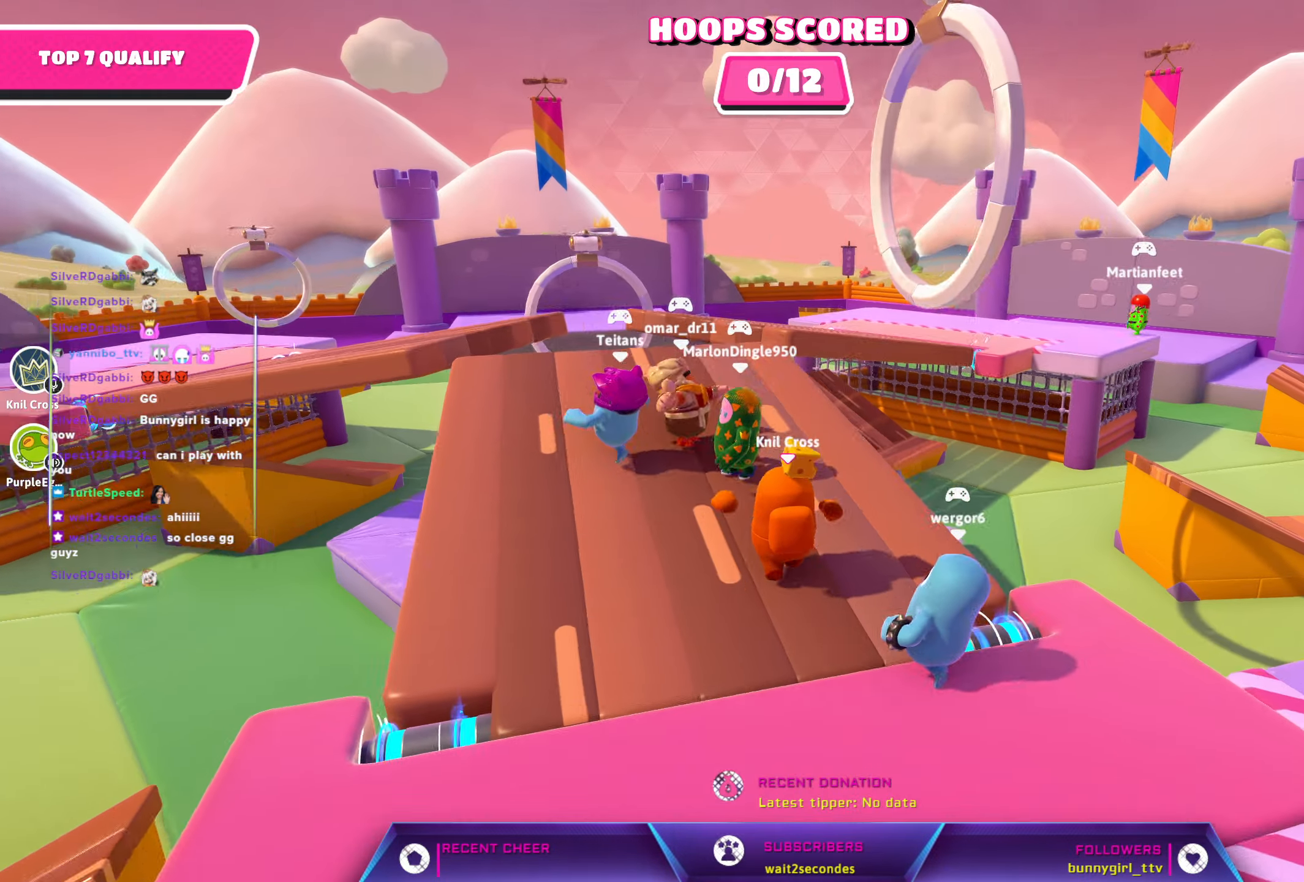
{"buttons": [], "left_stick": "up-right", "right_stick": "center", "events": [[250, "right_stick", "right"], [384, "right_stick", "center"], [467, "left_stick", "up-right"]]}
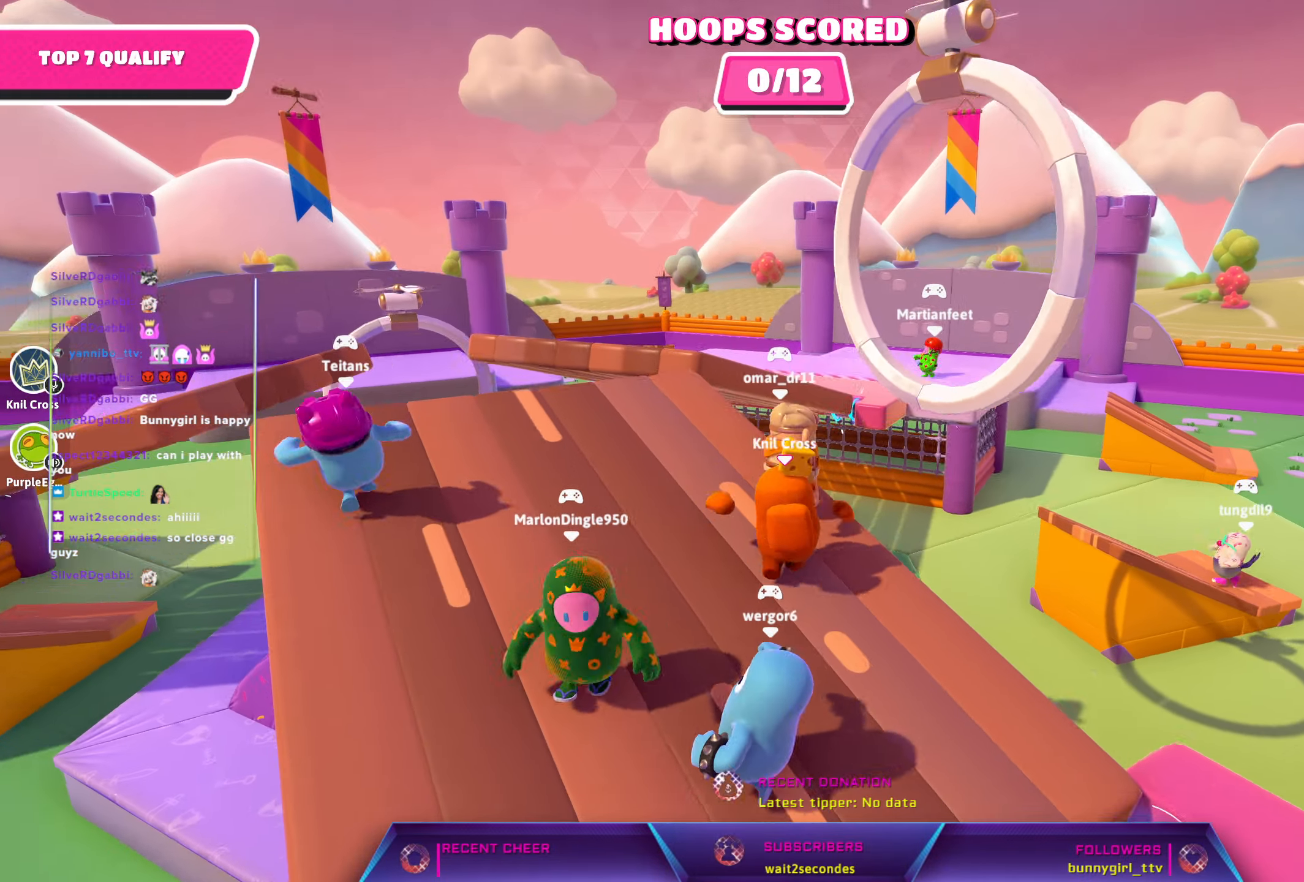
{"buttons": ["X"], "left_stick": "up-right", "right_stick": "center", "events": [[167, "A", "down"], [367, "A", "up"], [417, "X", "down"]]}
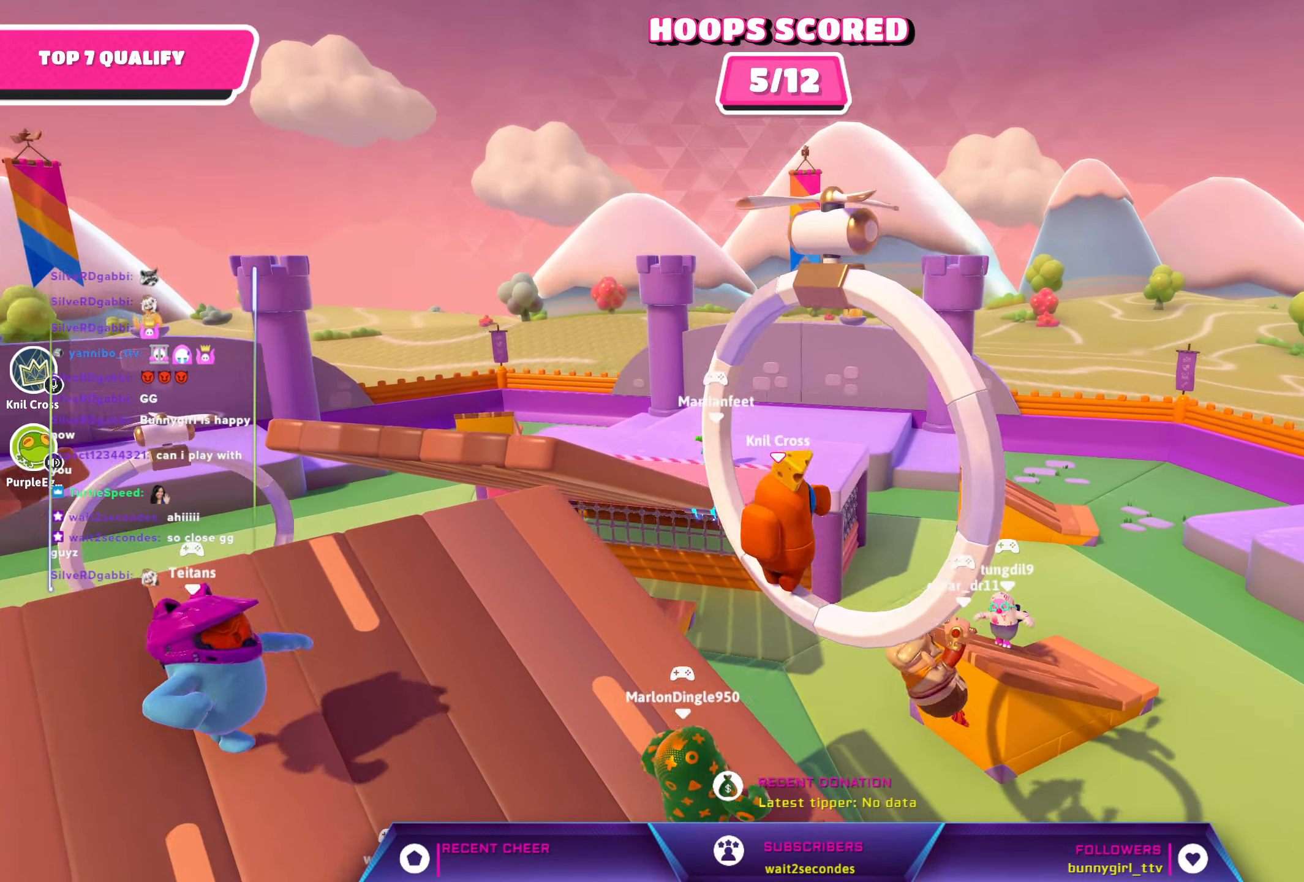
{"buttons": [], "left_stick": "up-right", "right_stick": "center", "events": [[84, "right_stick", "up-right"], [134, "X", "up"], [200, "right_stick", "center"]]}
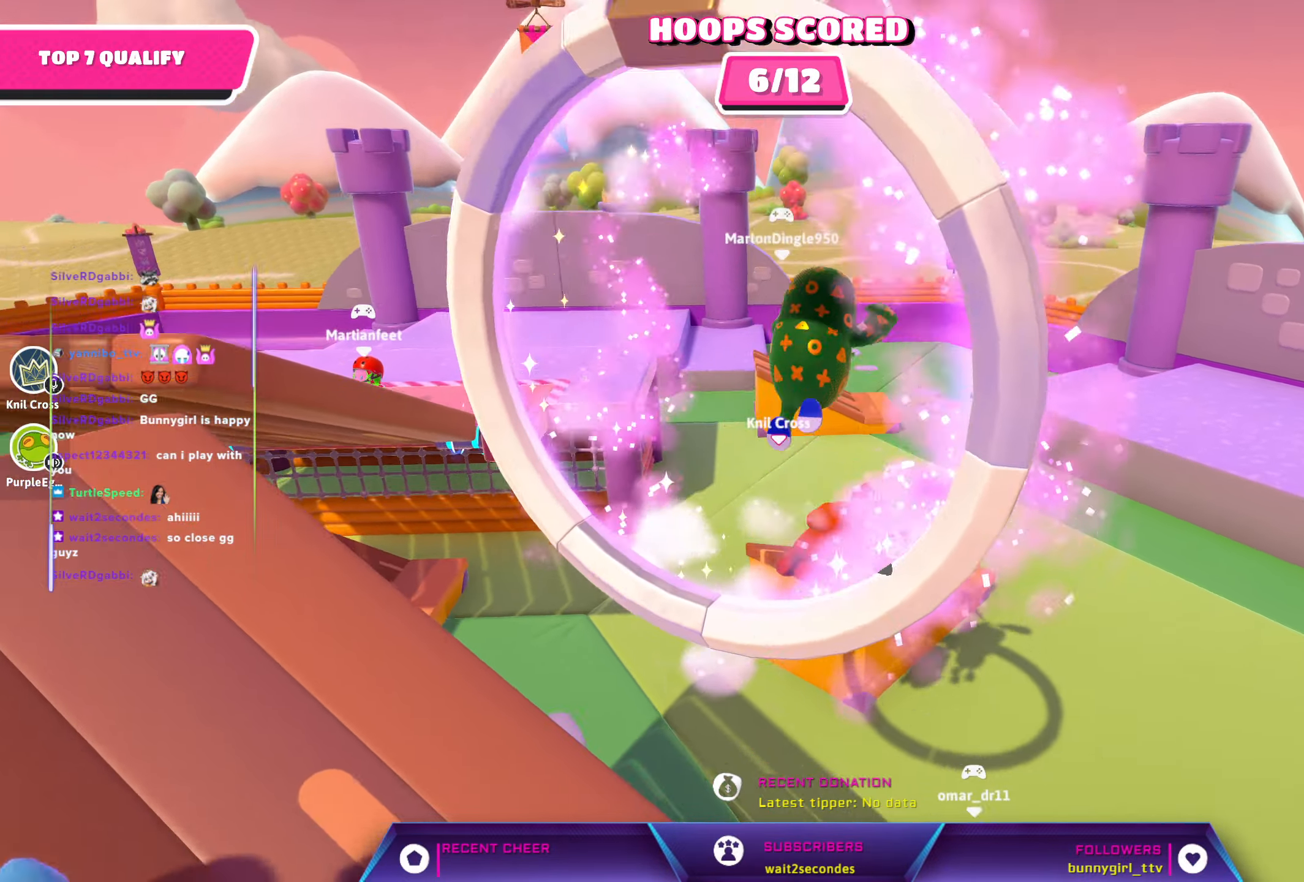
{"buttons": [], "left_stick": "up-right", "right_stick": "up-left", "events": [[267, "right_stick", "up"], [417, "right_stick", "up-left"]]}
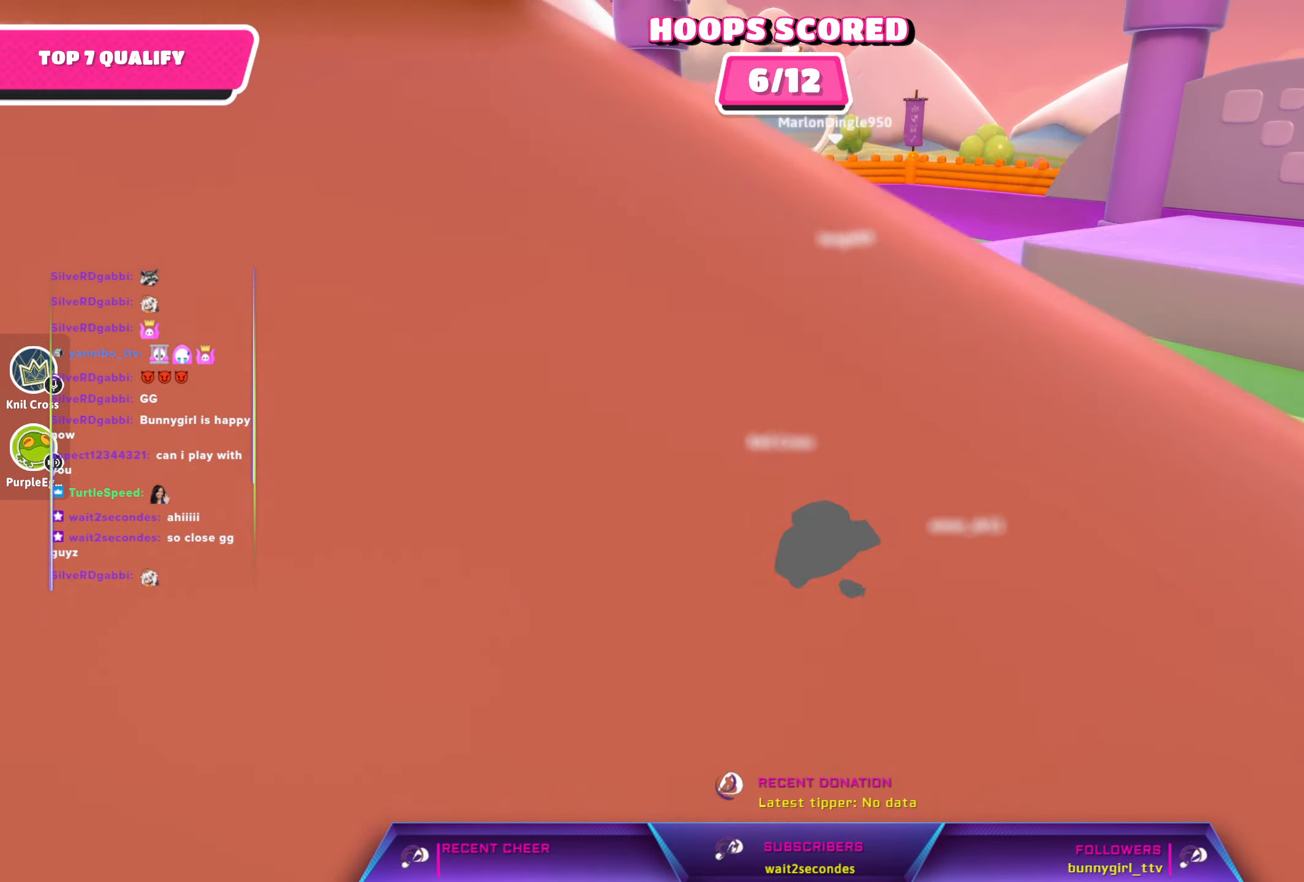
{"buttons": [], "left_stick": "up-right", "right_stick": "center", "events": [[317, "right_stick", "left"], [450, "right_stick", "center"]]}
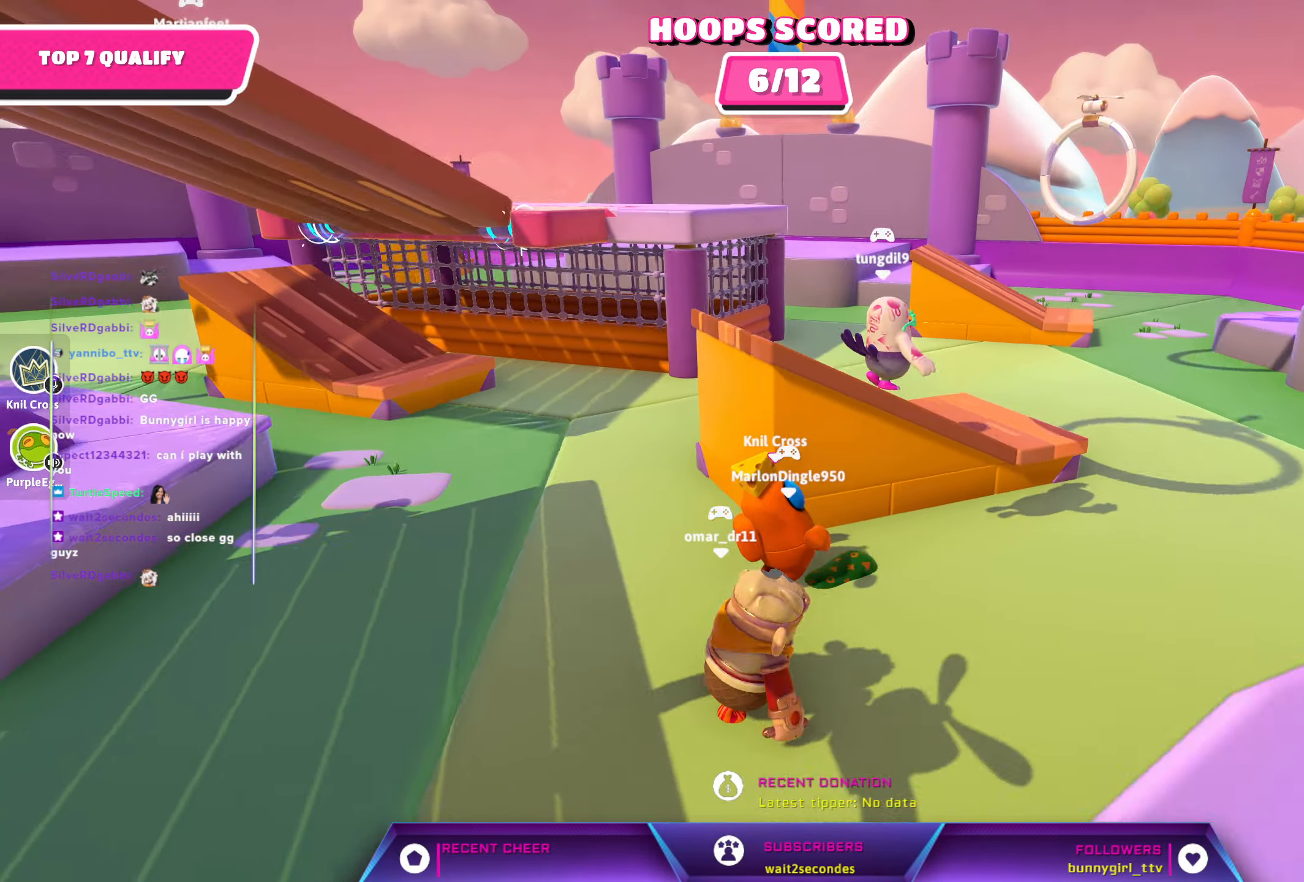
{"buttons": [], "left_stick": "up", "right_stick": "center", "events": [[333, "A", "down"], [350, "left_stick", "up"], [483, "A", "up"]]}
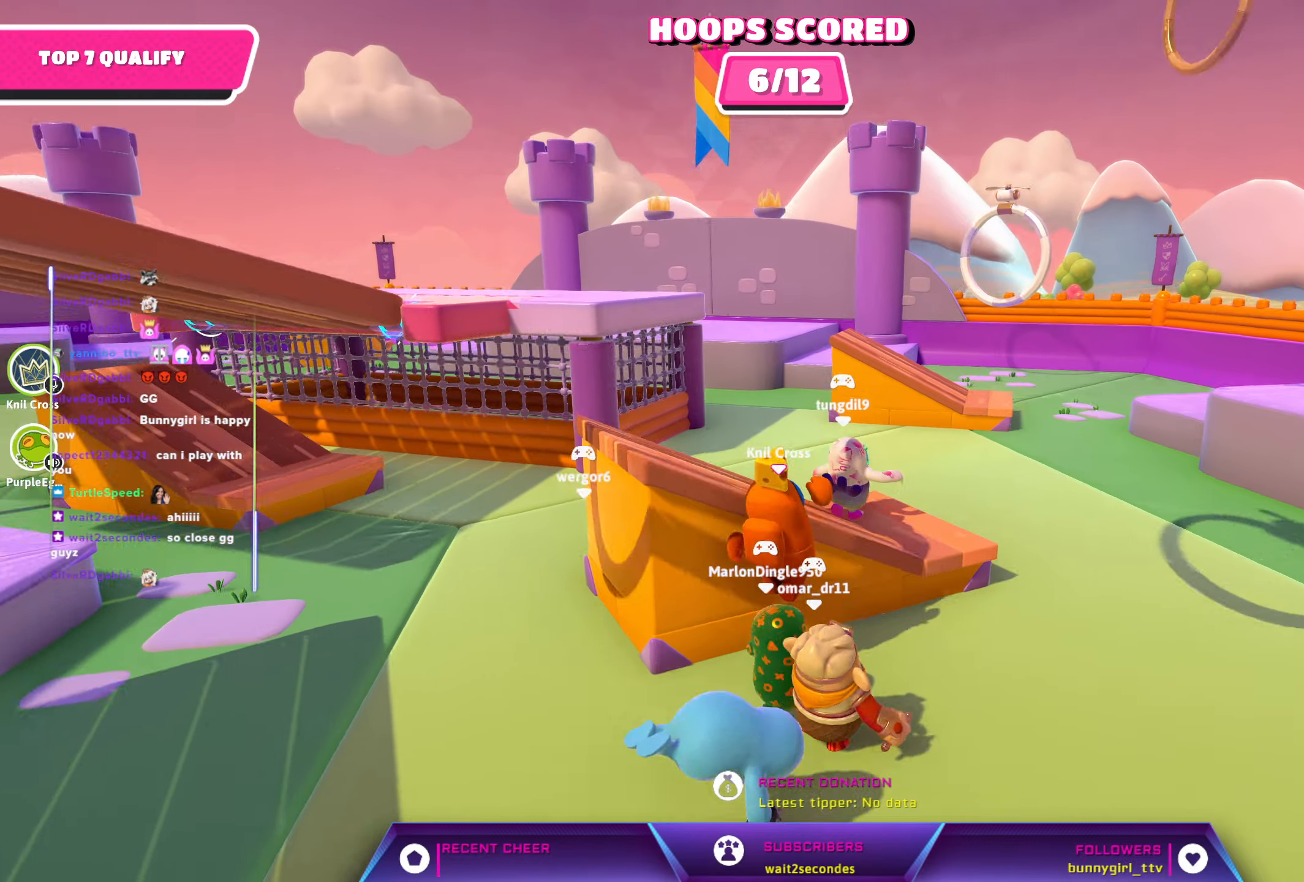
{"buttons": [], "left_stick": "up", "right_stick": "up", "events": [[300, "right_stick", "up"]]}
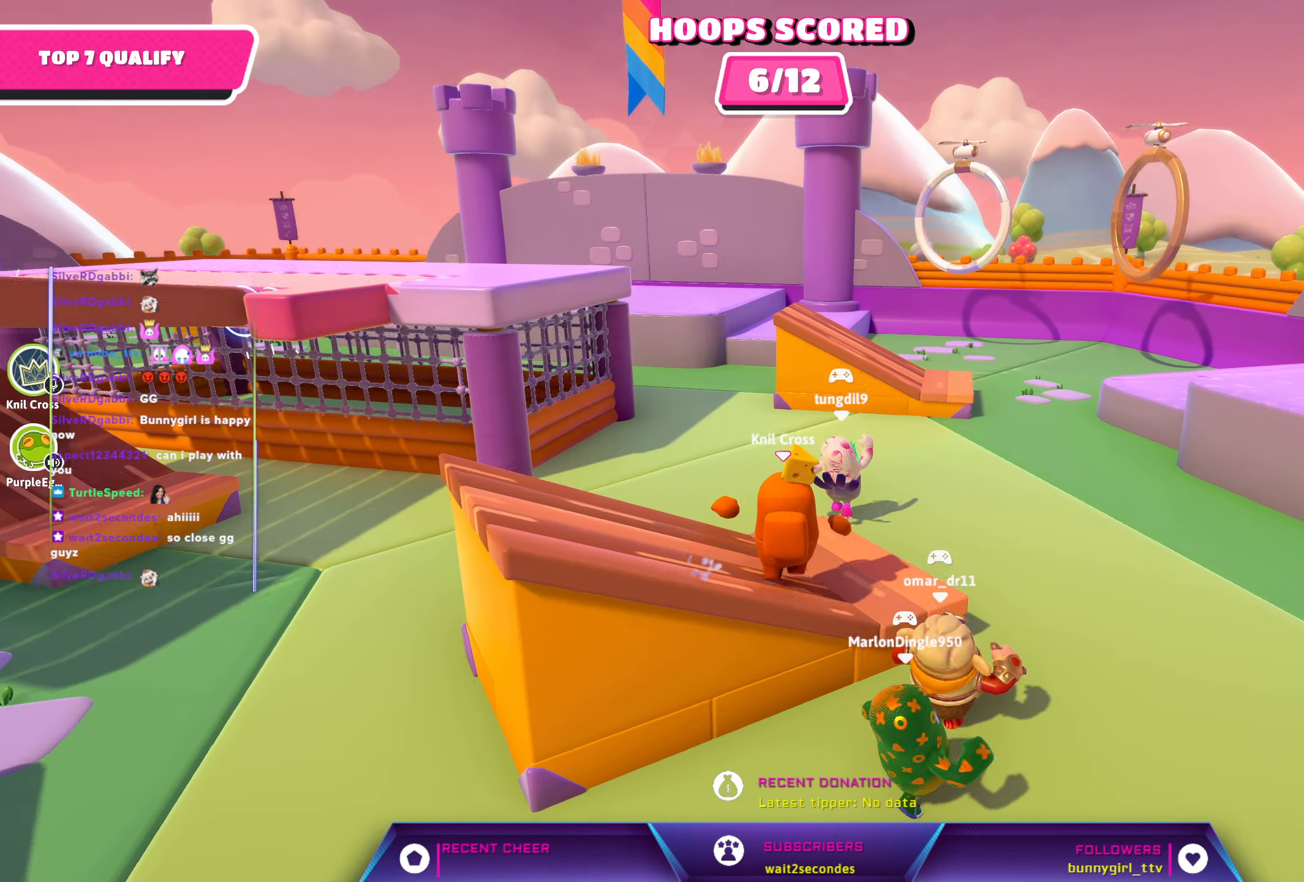
{"buttons": [], "left_stick": "up-right", "right_stick": "center", "events": [[33, "left_stick", "up-right"], [33, "right_stick", "center"], [150, "right_stick", "right"], [366, "right_stick", "center"]]}